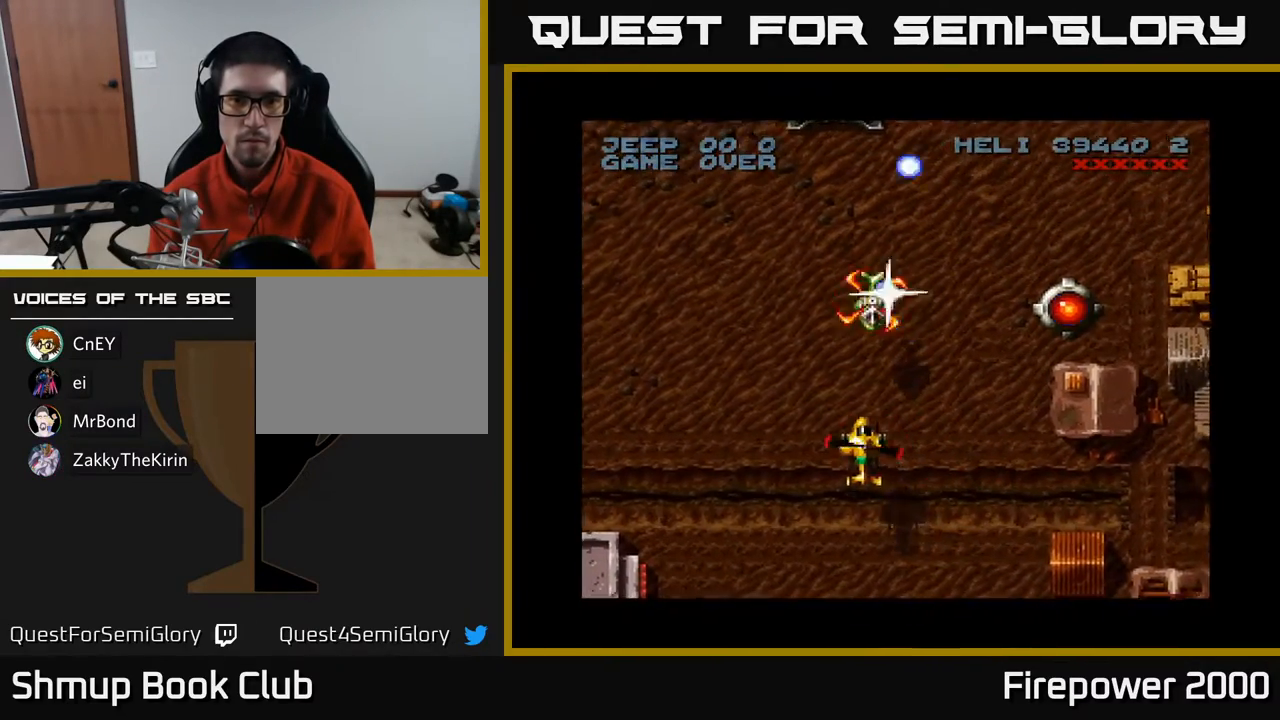
Gameplay with a controller (Xbox layout); each line is a JSON object with the inputs held at the frame after it. "events" lists button and stick changes between this image and that frame as [ms after this image, input, new state], when the widget could be followed in between. Not read: left_stick right_stick.
{"buttons": ["A", "DPAD_UP", "DPAD_RIGHT"], "events": [[67, "DPAD_RIGHT", "down"], [200, "DPAD_DOWN", "up"], [400, "DPAD_UP", "down"]]}
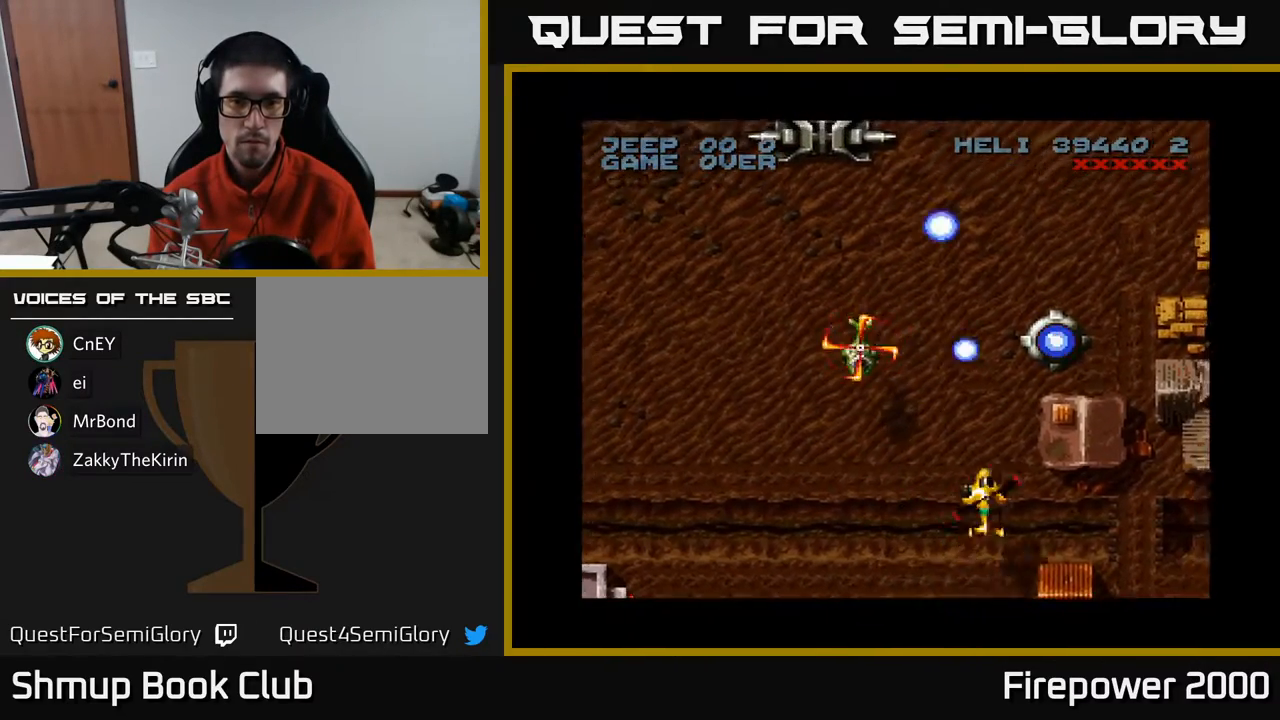
{"buttons": ["A", "DPAD_UP"], "events": [[200, "DPAD_RIGHT", "up"], [317, "DPAD_UP", "up"], [500, "DPAD_UP", "down"]]}
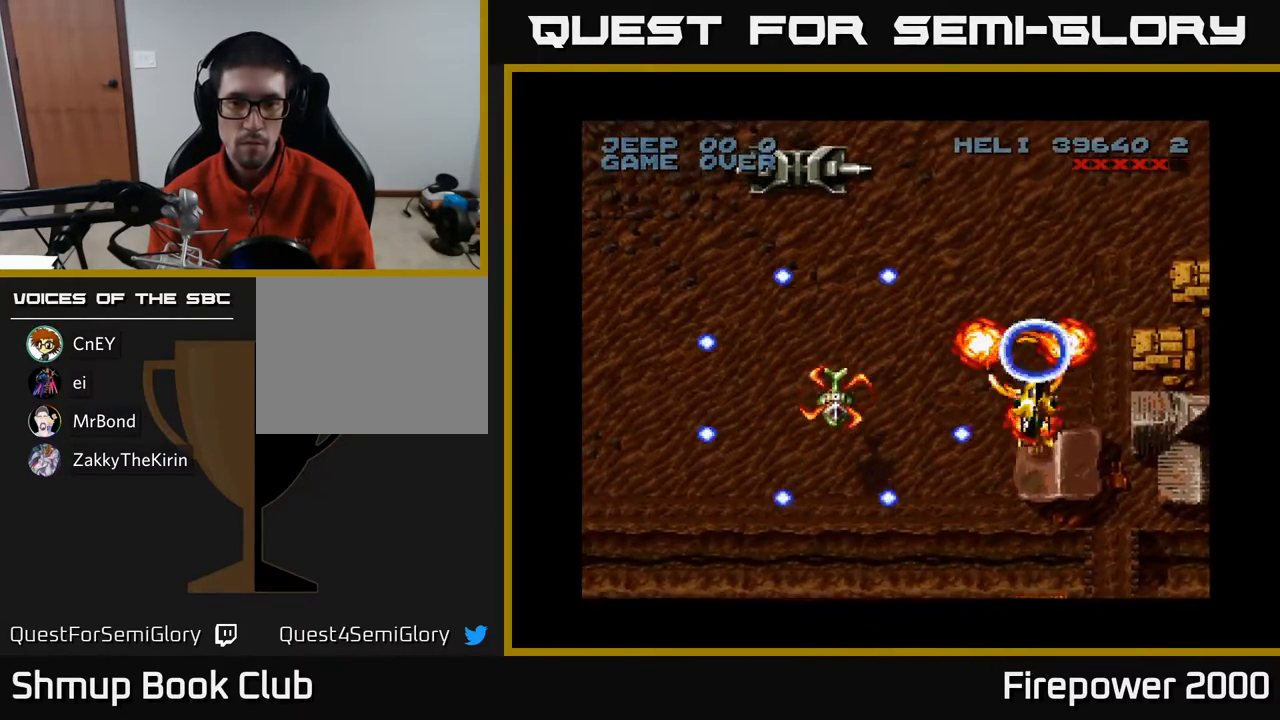
{"buttons": ["A", "DPAD_DOWN", "DPAD_LEFT"], "events": [[117, "DPAD_UP", "up"], [133, "DPAD_DOWN", "down"], [250, "DPAD_LEFT", "down"]]}
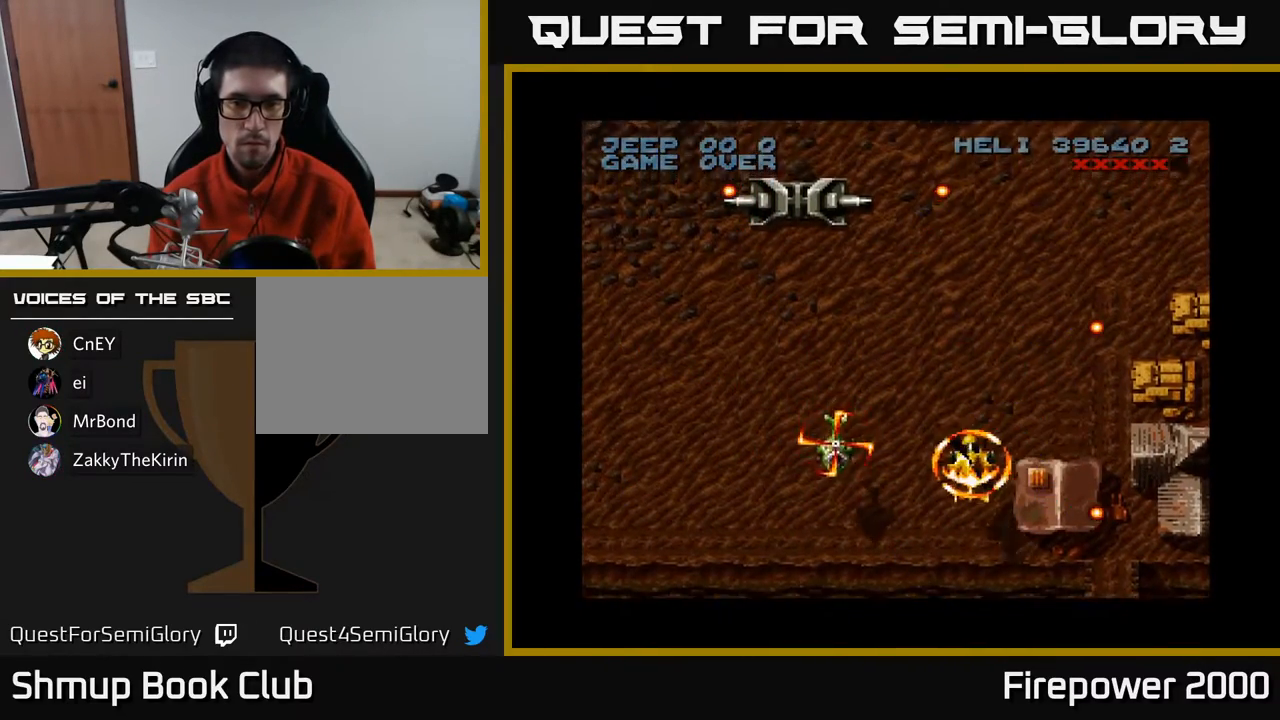
{"buttons": ["A"], "events": [[383, "DPAD_LEFT", "up"], [467, "DPAD_DOWN", "up"]]}
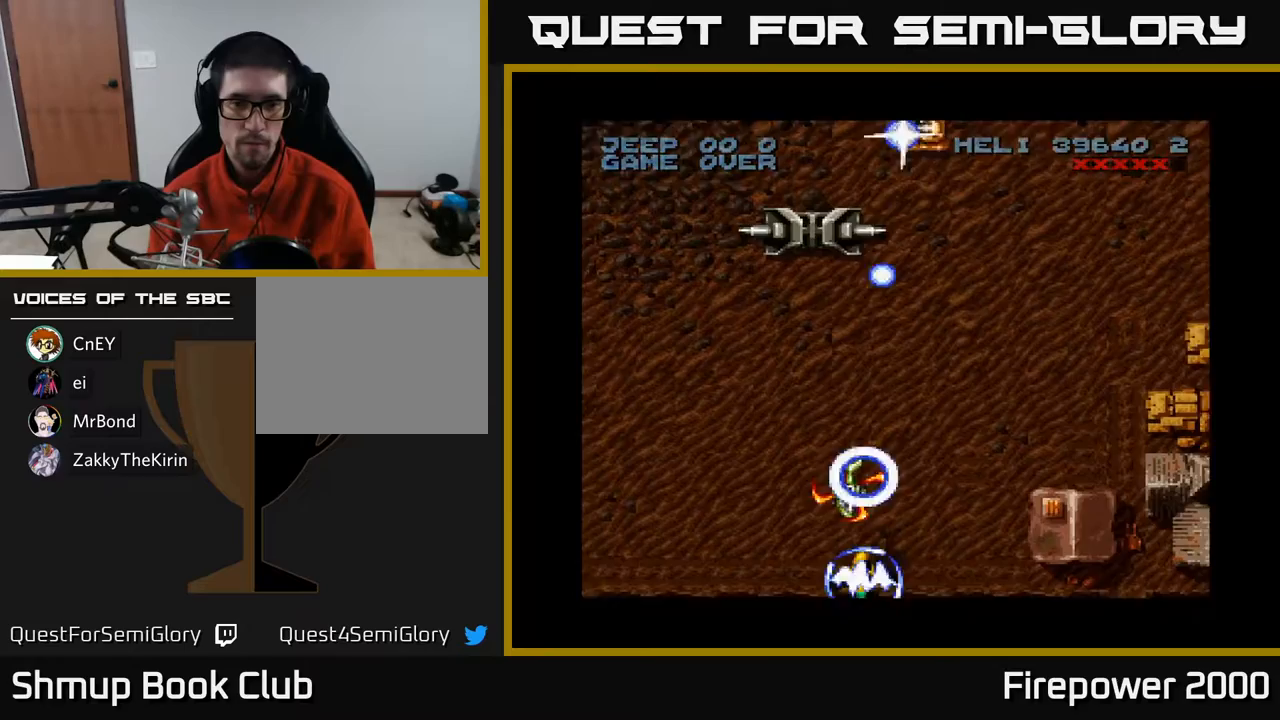
{"buttons": ["A", "DPAD_UP"], "events": [[150, "DPAD_LEFT", "down"], [217, "DPAD_UP", "down"], [300, "DPAD_LEFT", "up"], [300, "DPAD_RIGHT", "down"], [500, "DPAD_RIGHT", "up"]]}
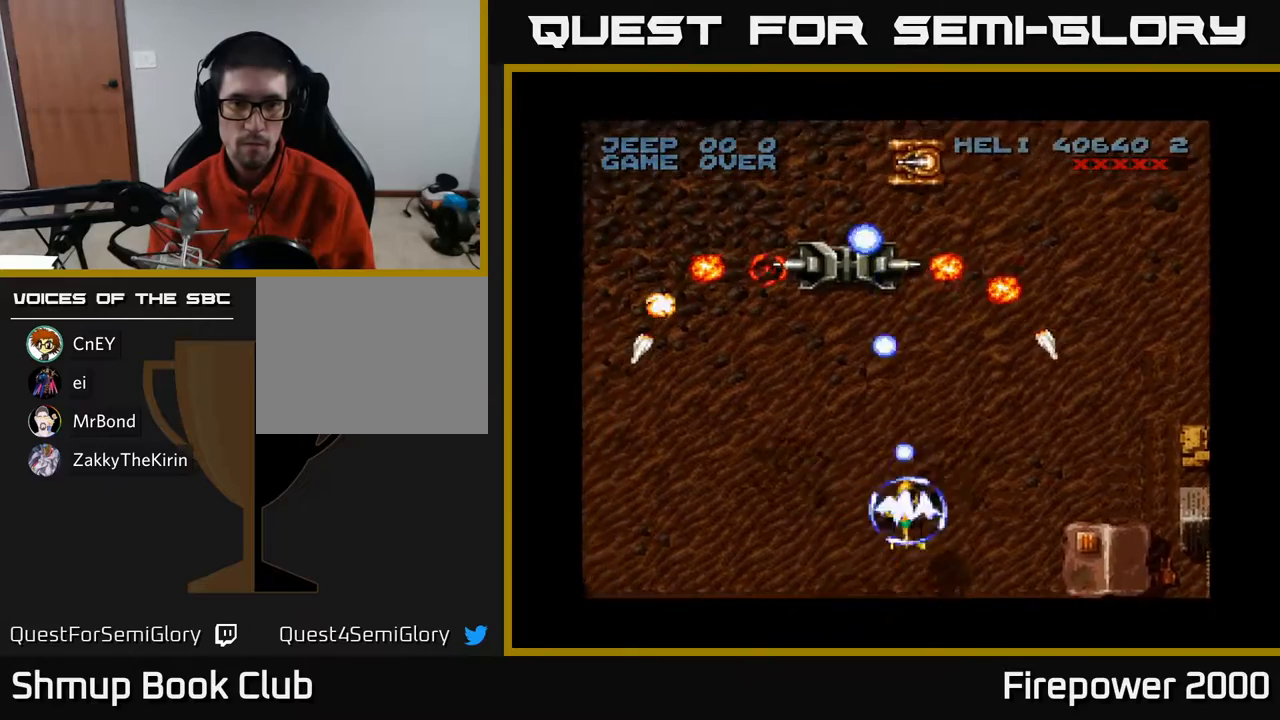
{"buttons": ["A", "DPAD_UP"], "events": [[133, "DPAD_LEFT", "down"], [250, "DPAD_LEFT", "up"]]}
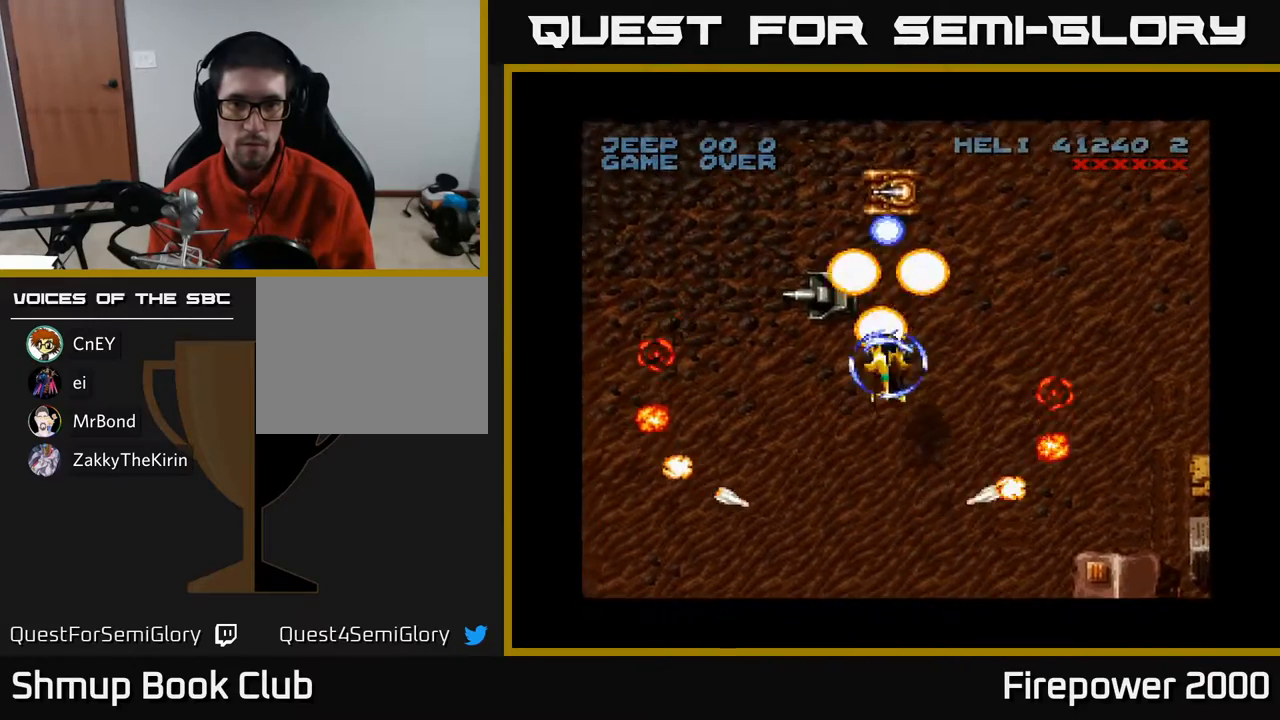
{"buttons": ["A", "DPAD_DOWN"], "events": [[83, "DPAD_LEFT", "down"], [117, "DPAD_UP", "up"], [183, "DPAD_DOWN", "down"], [250, "DPAD_LEFT", "up"]]}
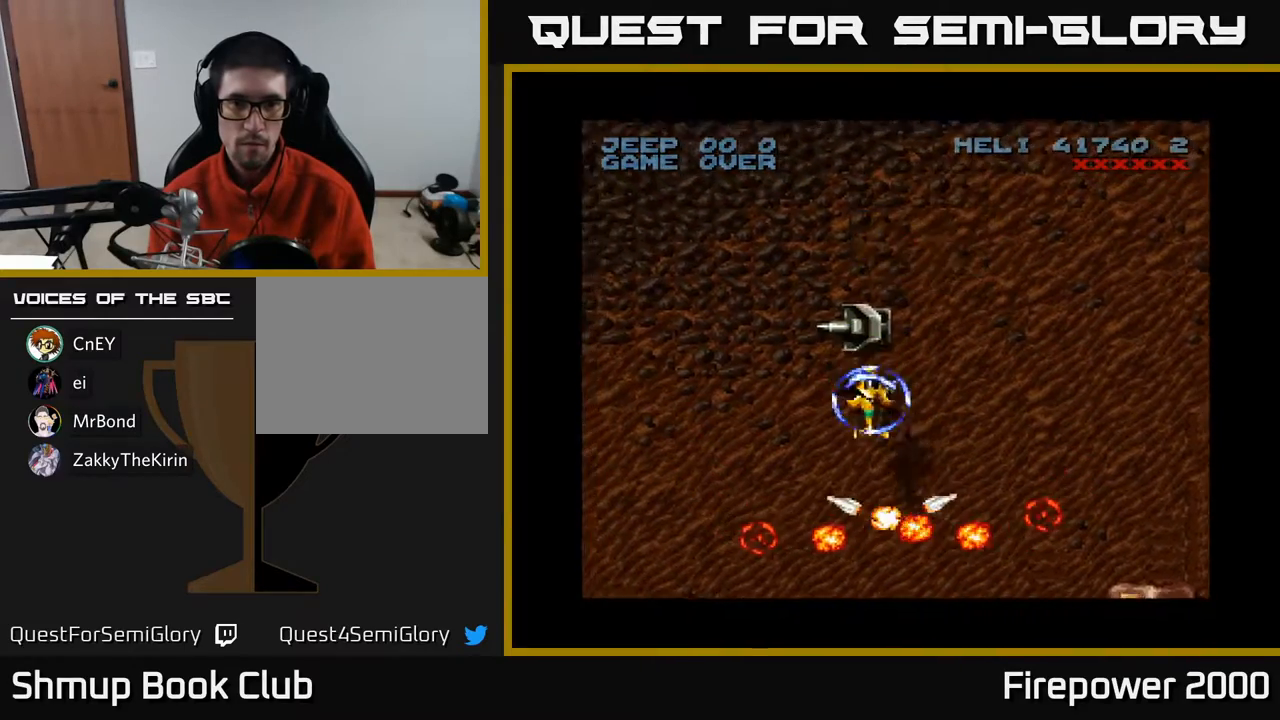
{"buttons": ["A"], "events": [[450, "DPAD_DOWN", "up"]]}
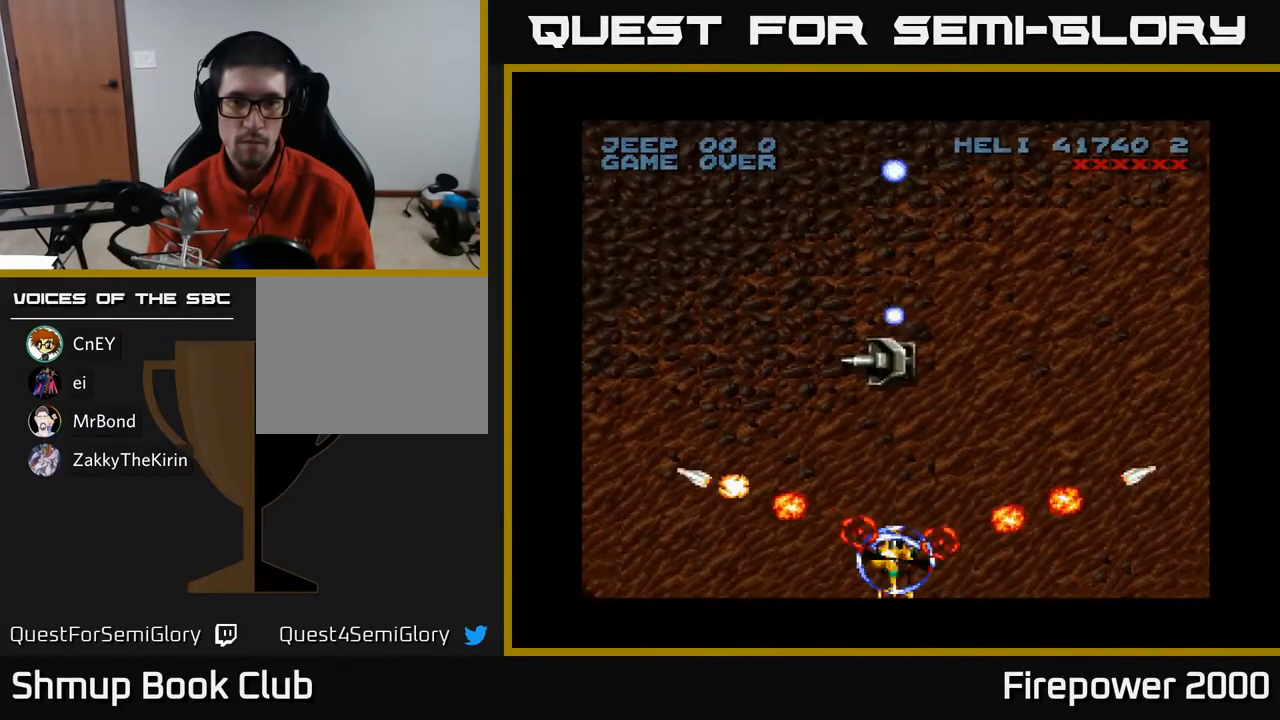
{"buttons": ["A"], "events": [[83, "DPAD_LEFT", "down"], [117, "DPAD_LEFT", "up"]]}
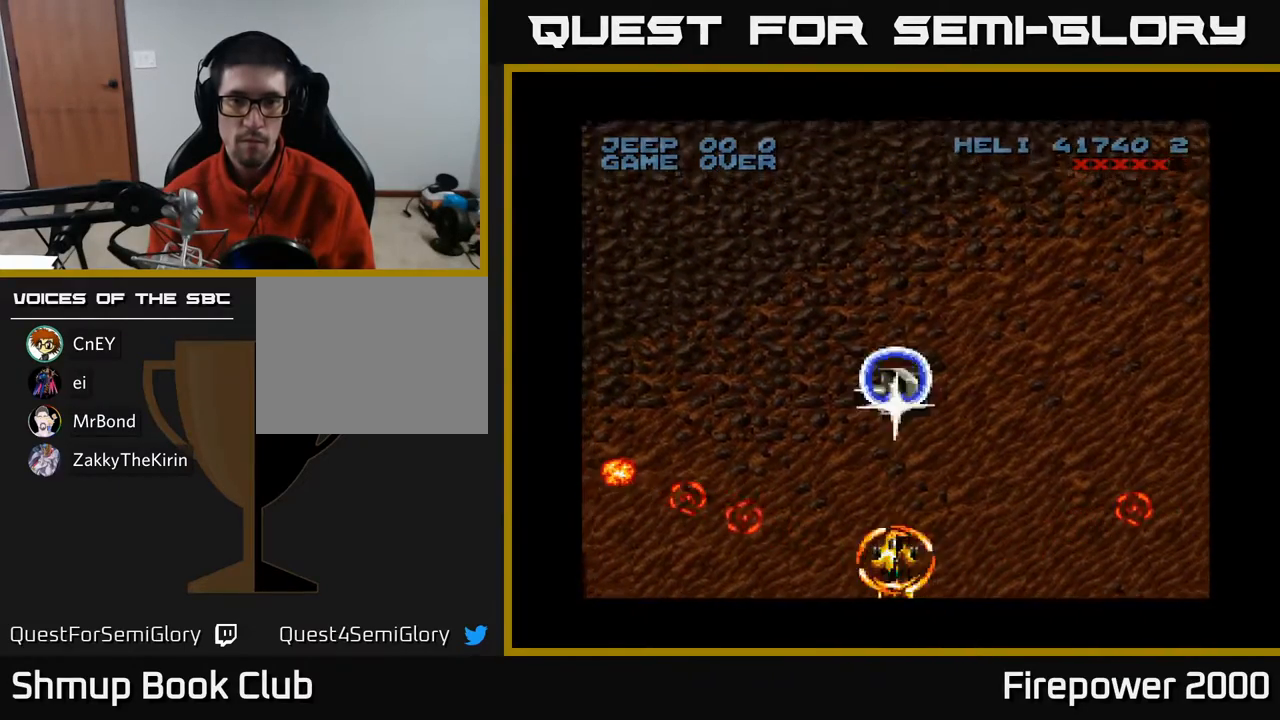
{"buttons": ["A"], "events": [[150, "DPAD_DOWN", "down"], [333, "DPAD_DOWN", "up"]]}
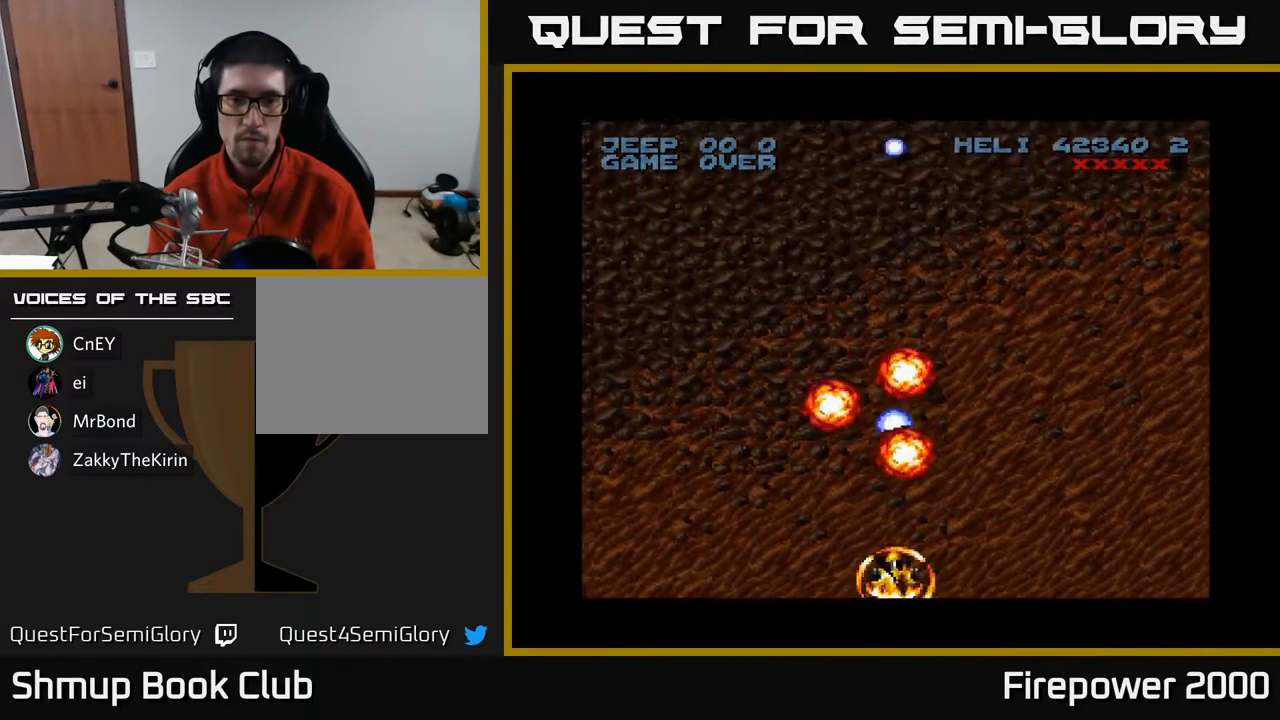
{"buttons": ["A", "DPAD_UP", "DPAD_LEFT"], "events": [[83, "DPAD_LEFT", "down"], [467, "DPAD_UP", "down"]]}
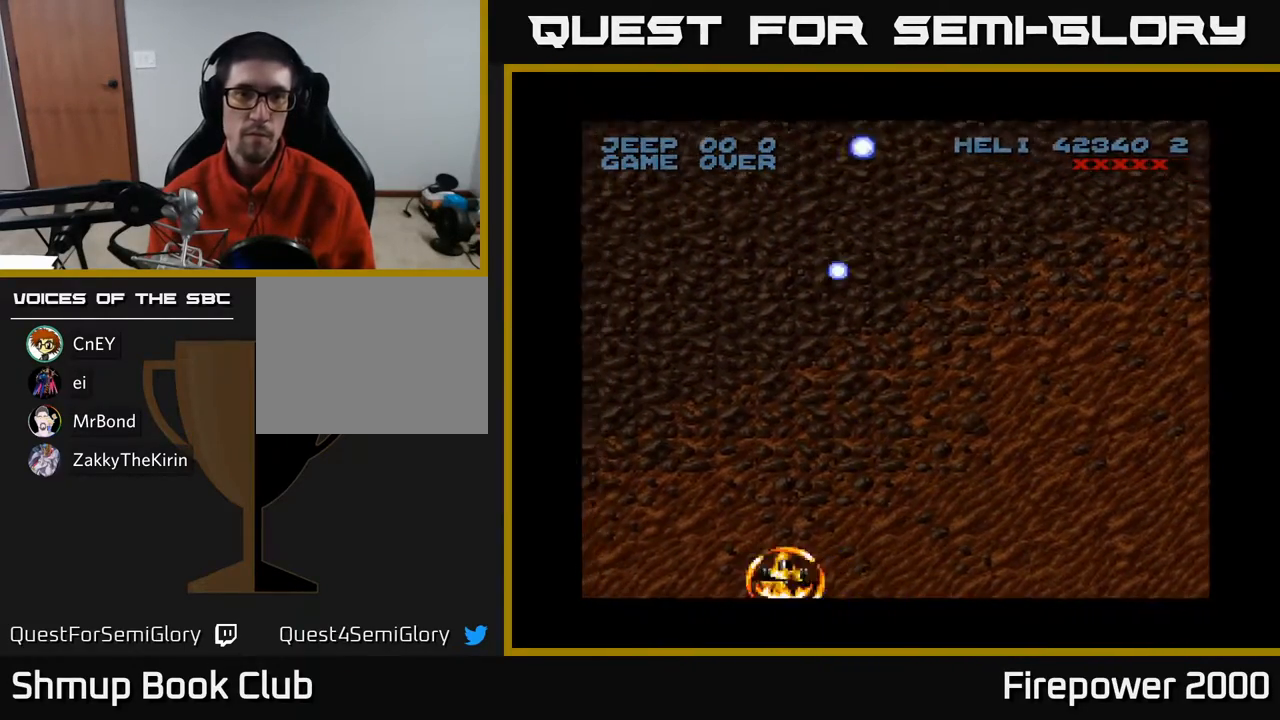
{"buttons": ["A"], "events": [[283, "DPAD_UP", "up"], [467, "DPAD_LEFT", "up"]]}
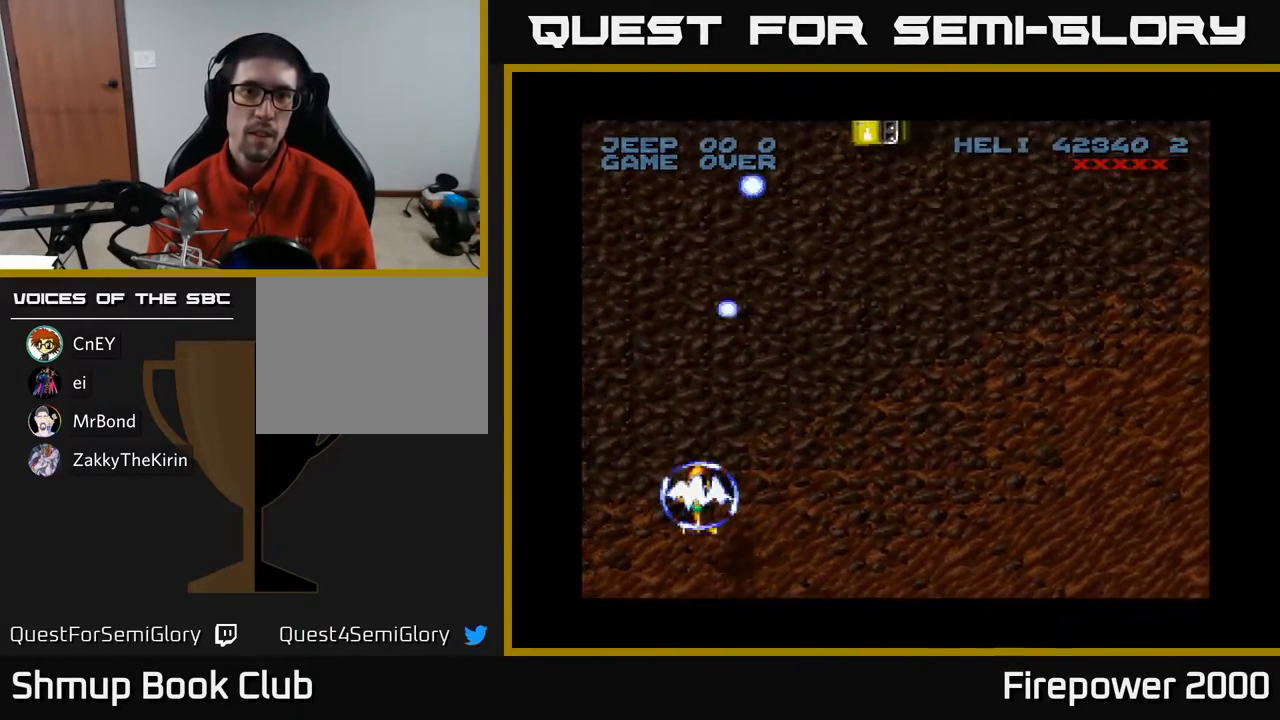
{"buttons": ["A", "DPAD_UP", "DPAD_RIGHT"], "events": [[33, "DPAD_RIGHT", "down"], [483, "DPAD_UP", "down"]]}
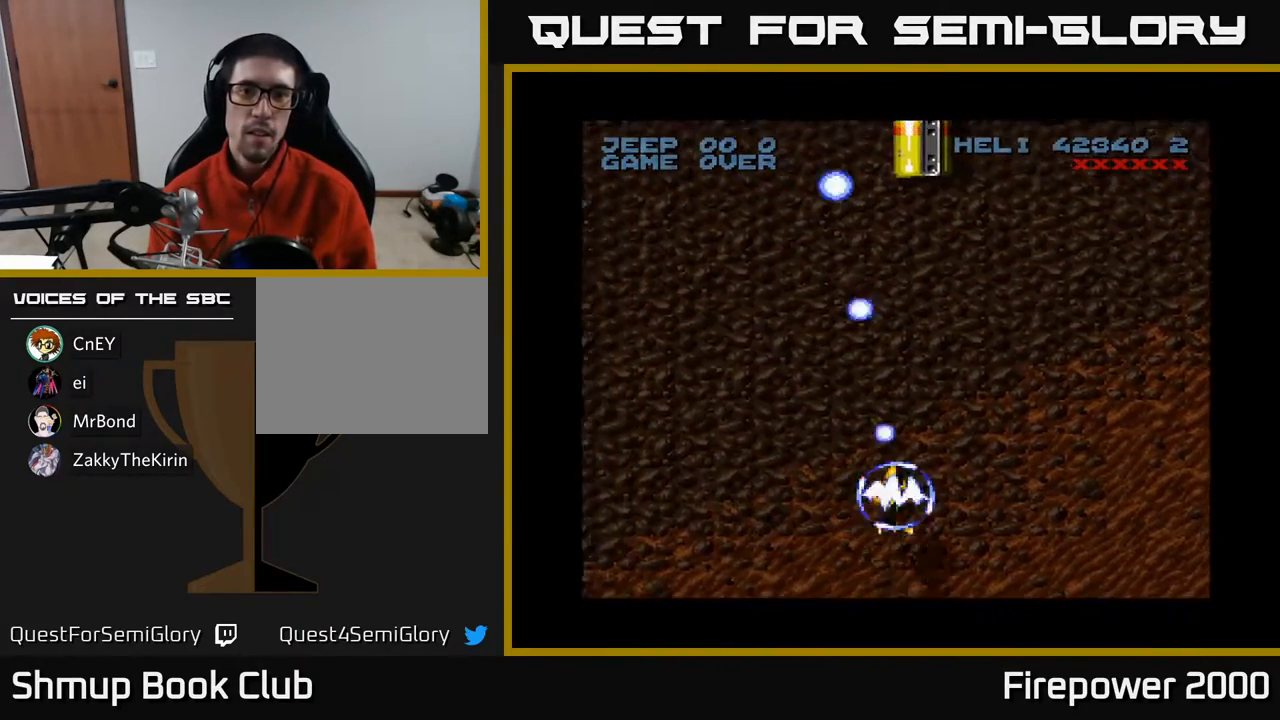
{"buttons": ["A", "DPAD_UP"]}
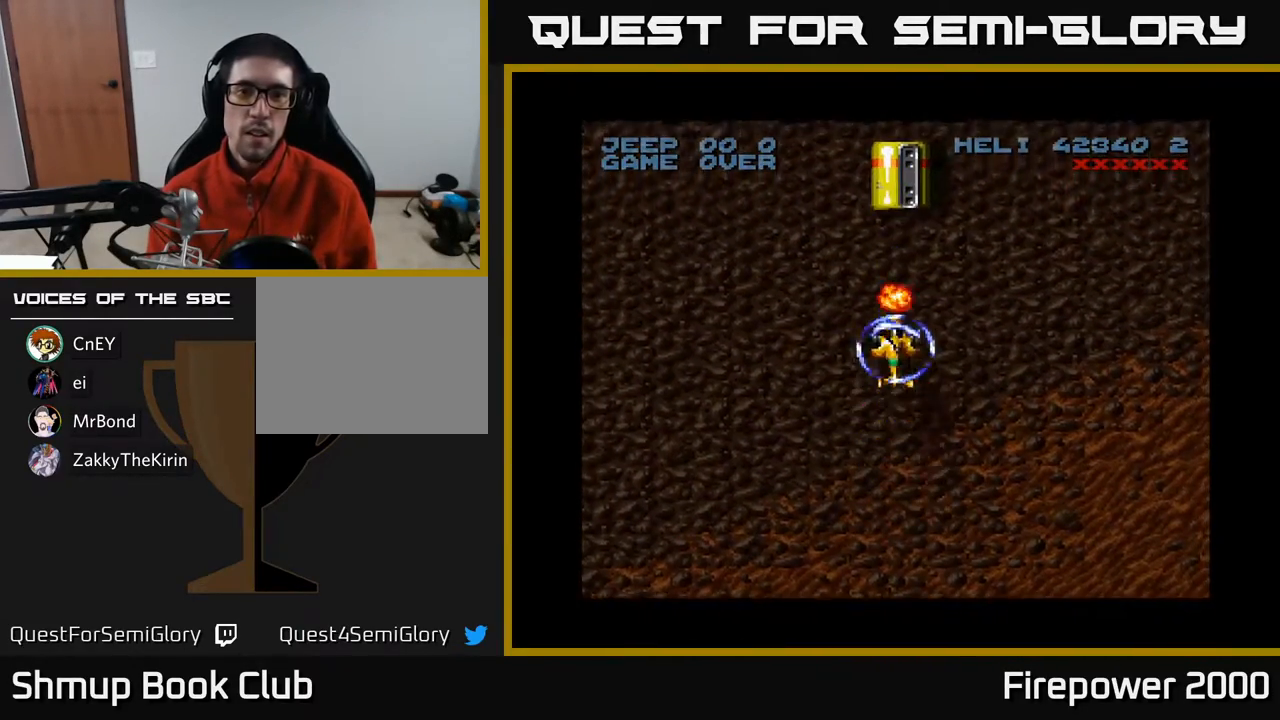
{"buttons": ["A"], "events": [[167, "DPAD_UP", "up"]]}
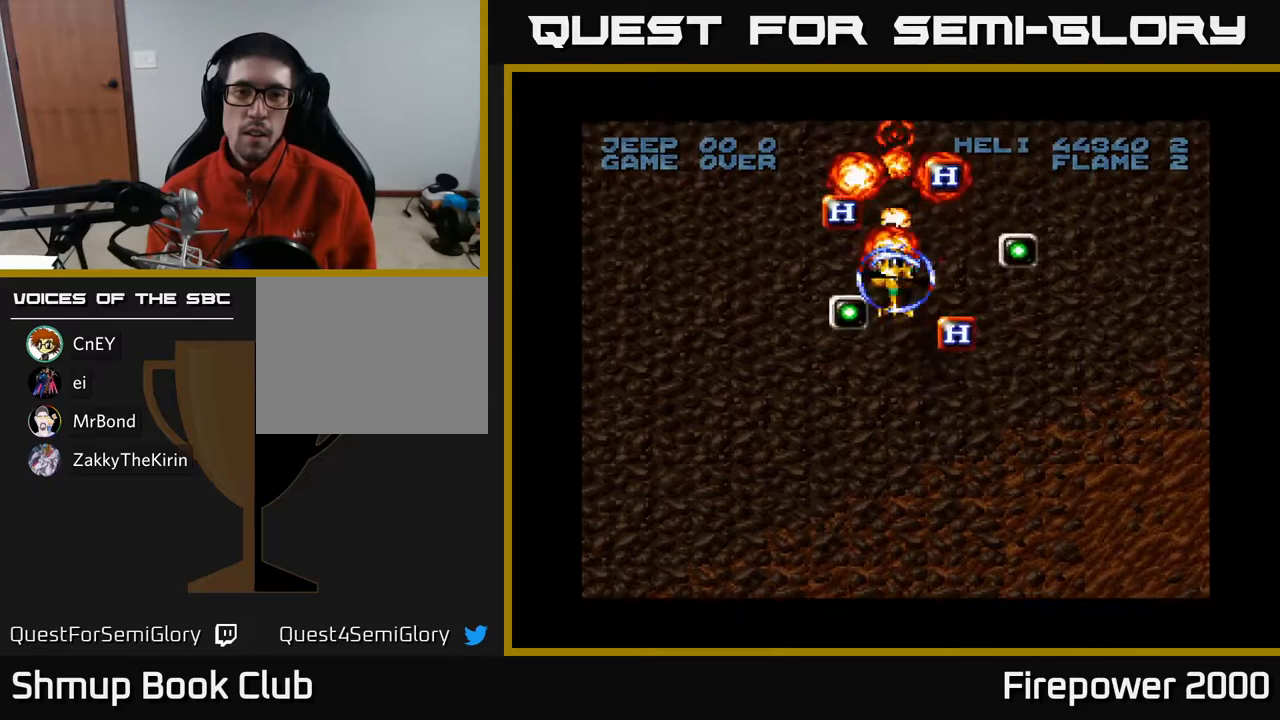
{"buttons": ["A", "DPAD_UP"], "events": [[17, "DPAD_DOWN", "down"], [283, "DPAD_DOWN", "up"], [283, "L1", "down"], [333, "DPAD_LEFT", "down"], [400, "L1", "up"], [450, "DPAD_UP", "down"], [500, "DPAD_LEFT", "up"]]}
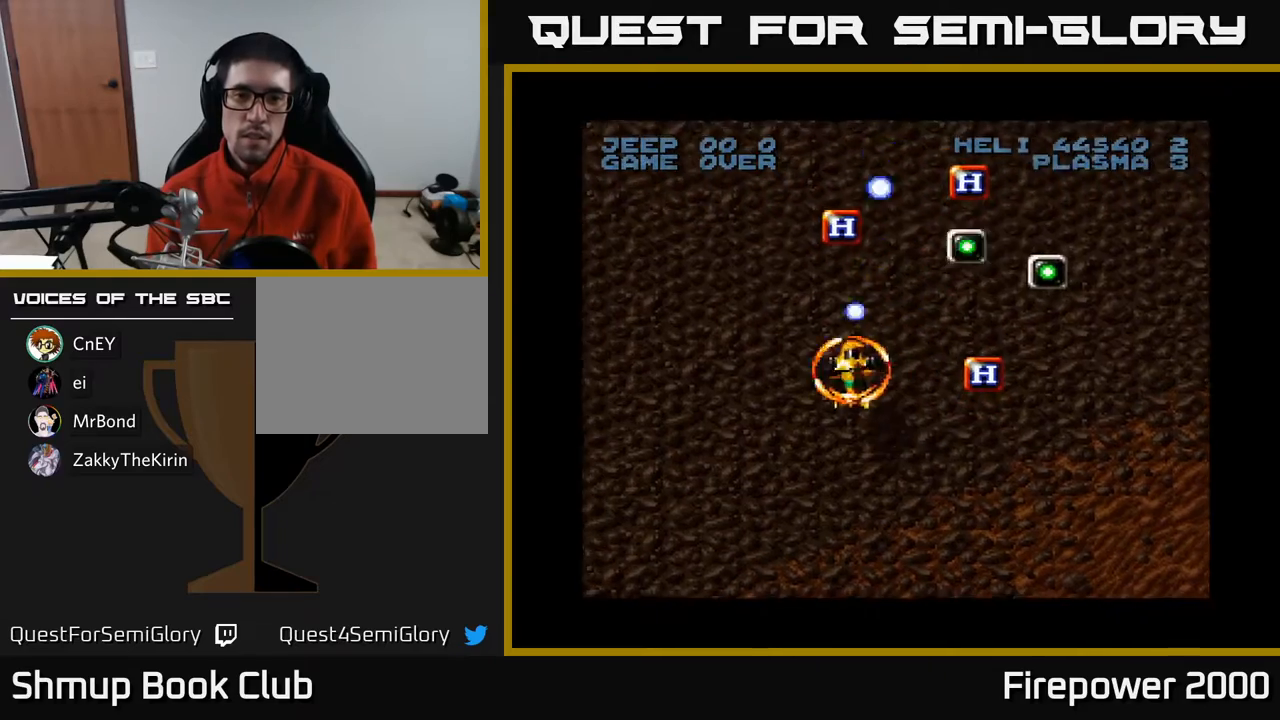
{"buttons": ["A", "DPAD_UP", "DPAD_RIGHT"], "events": [[317, "DPAD_RIGHT", "down"]]}
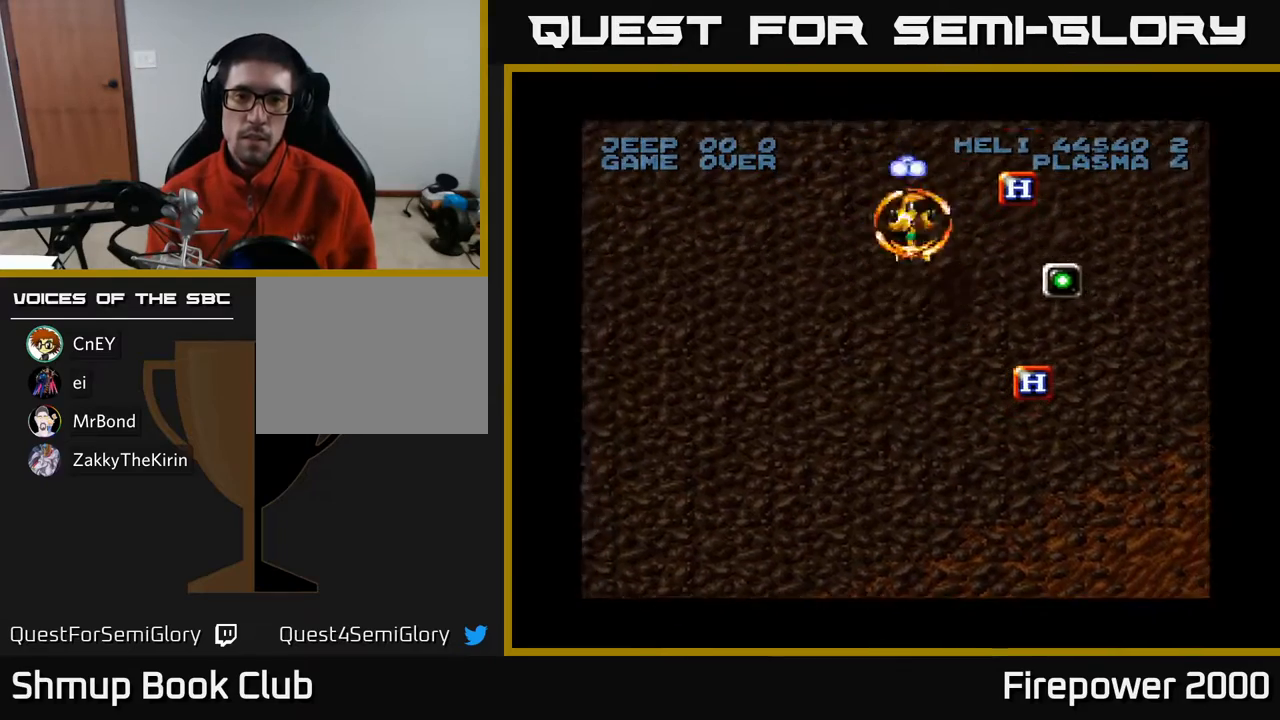
{"buttons": ["A", "DPAD_DOWN"], "events": [[50, "DPAD_UP", "up"], [333, "DPAD_DOWN", "down"], [333, "DPAD_RIGHT", "up"]]}
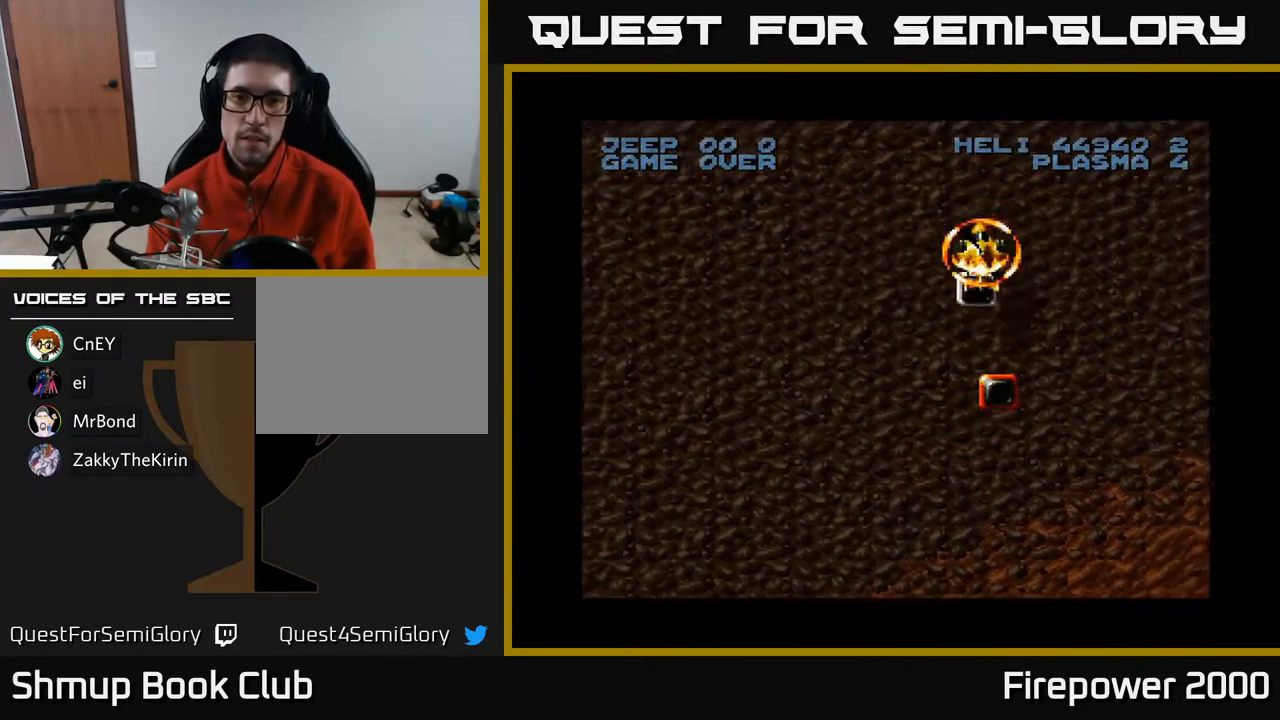
{"buttons": ["A", "DPAD_DOWN"], "events": [[267, "DPAD_RIGHT", "down"], [400, "DPAD_RIGHT", "up"]]}
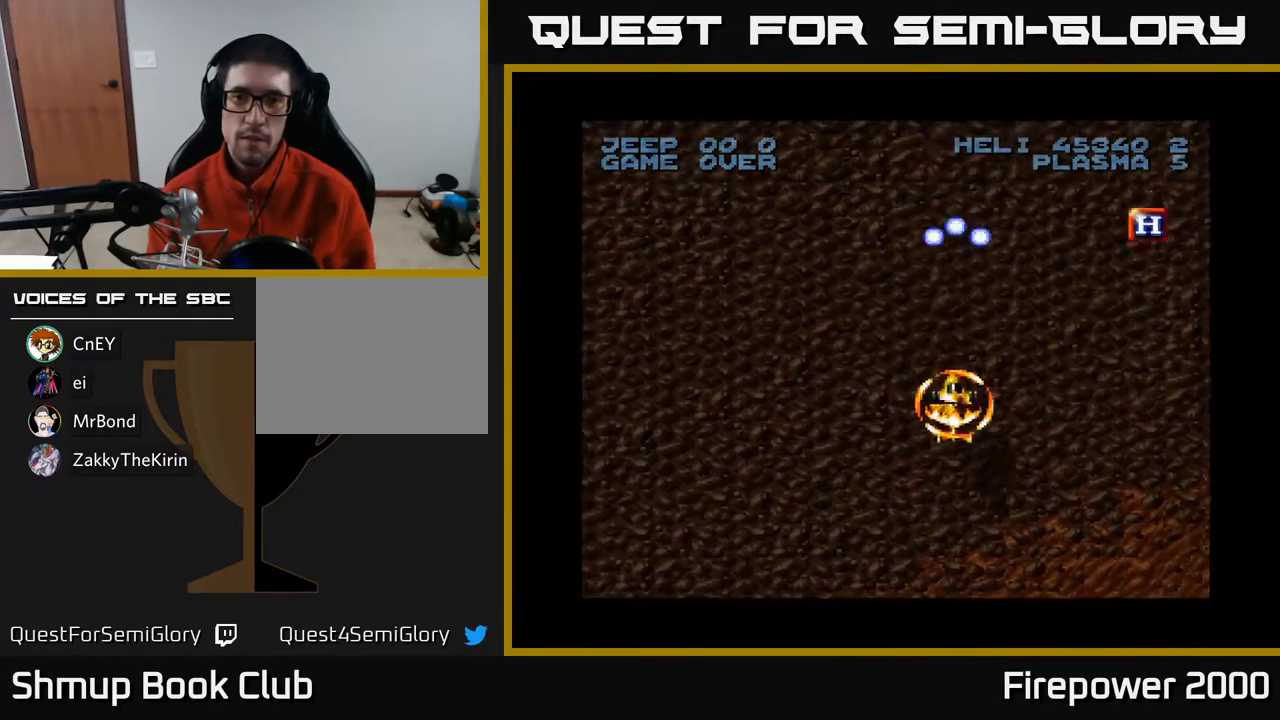
{"buttons": ["A", "DPAD_DOWN"], "events": []}
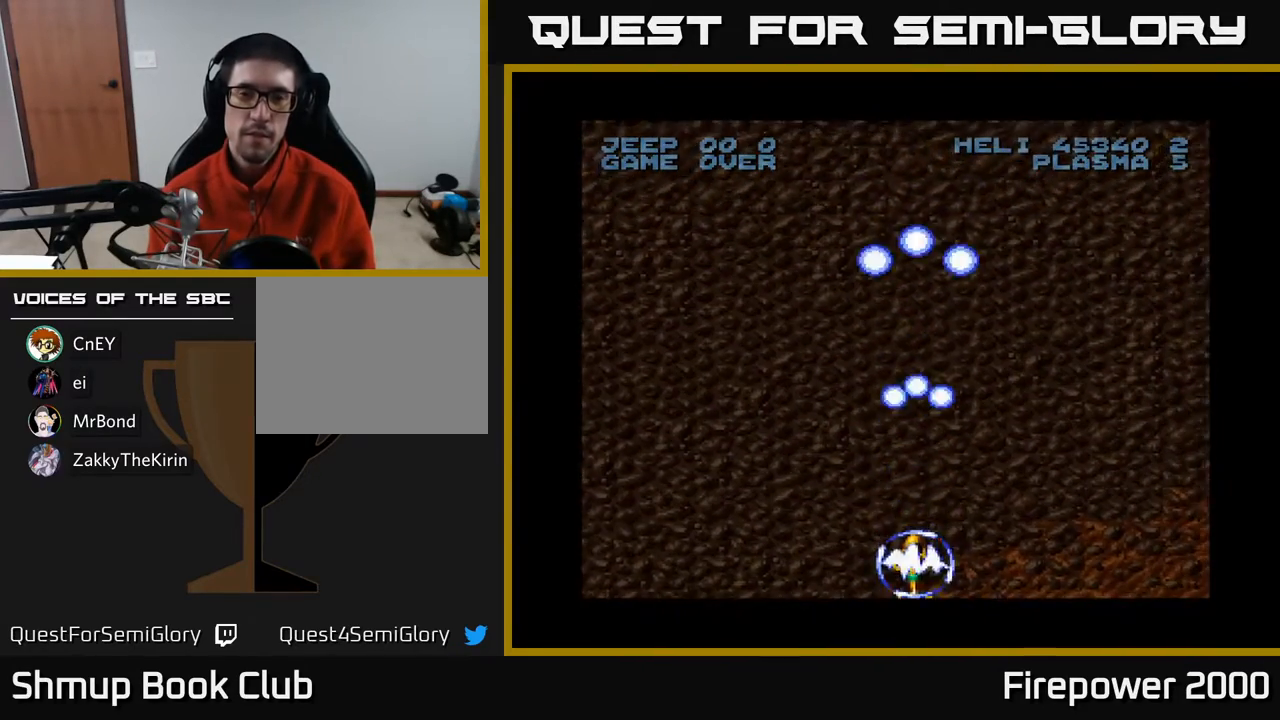
{"buttons": ["A", "DPAD_RIGHT"], "events": [[133, "DPAD_RIGHT", "down"], [183, "DPAD_DOWN", "up"]]}
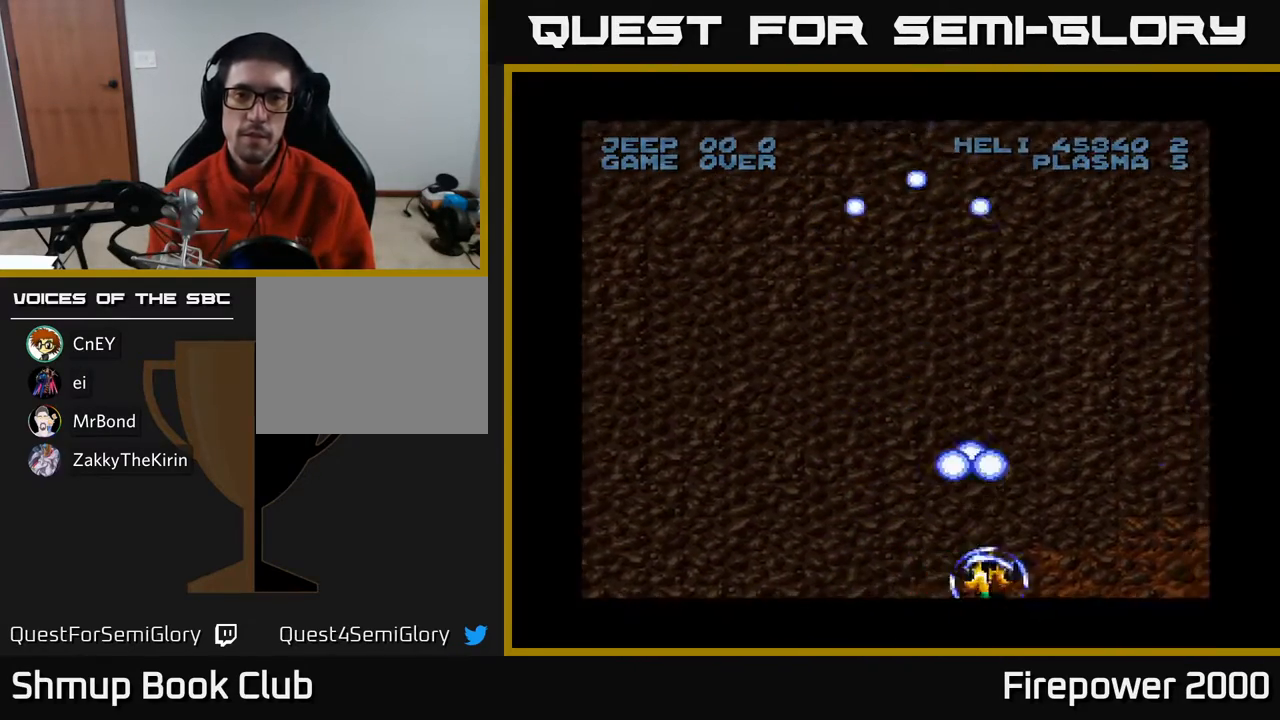
{"buttons": ["A", "DPAD_RIGHT"], "events": []}
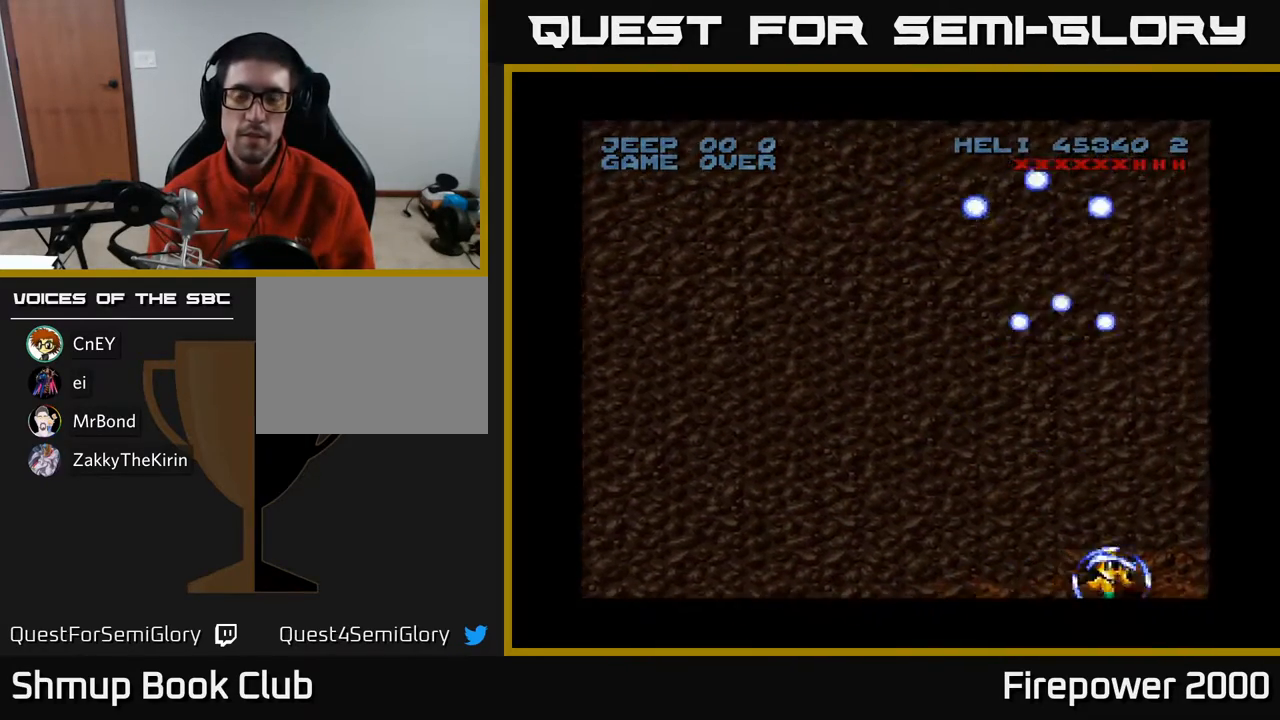
{"buttons": ["A", "DPAD_LEFT"], "events": [[83, "DPAD_RIGHT", "up"], [150, "DPAD_LEFT", "down"]]}
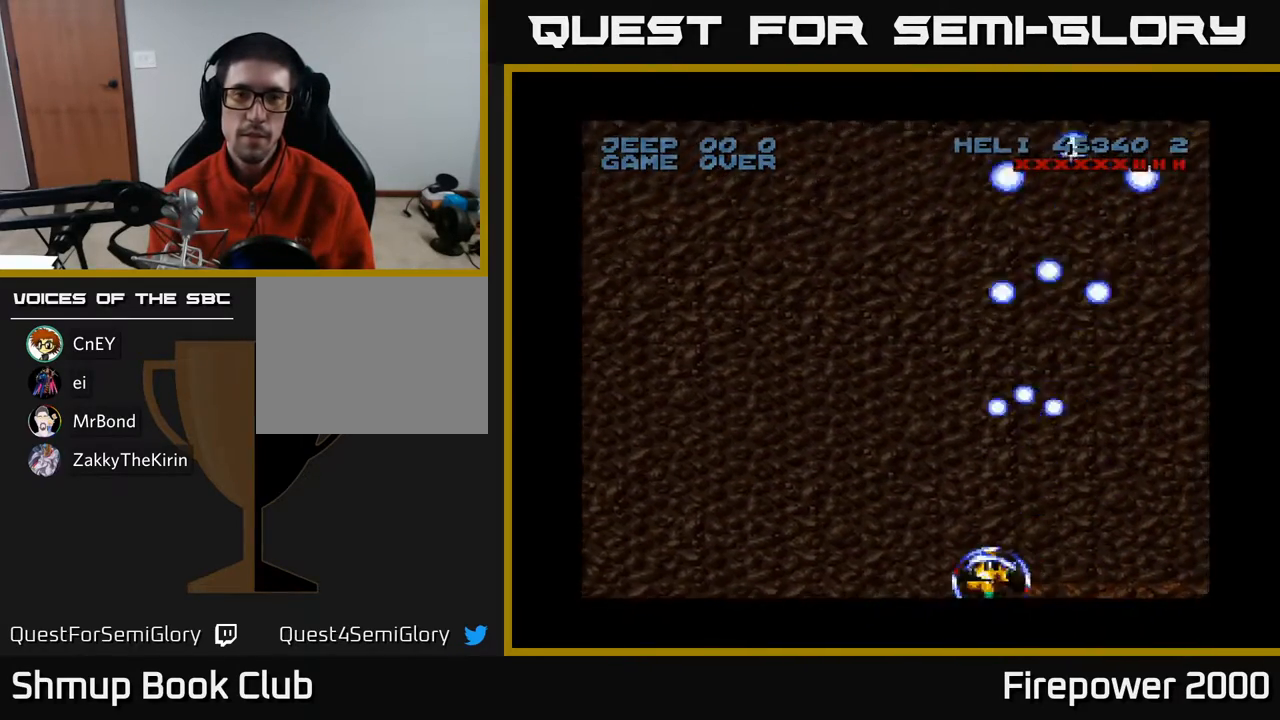
{"buttons": ["A", "DPAD_LEFT"], "events": []}
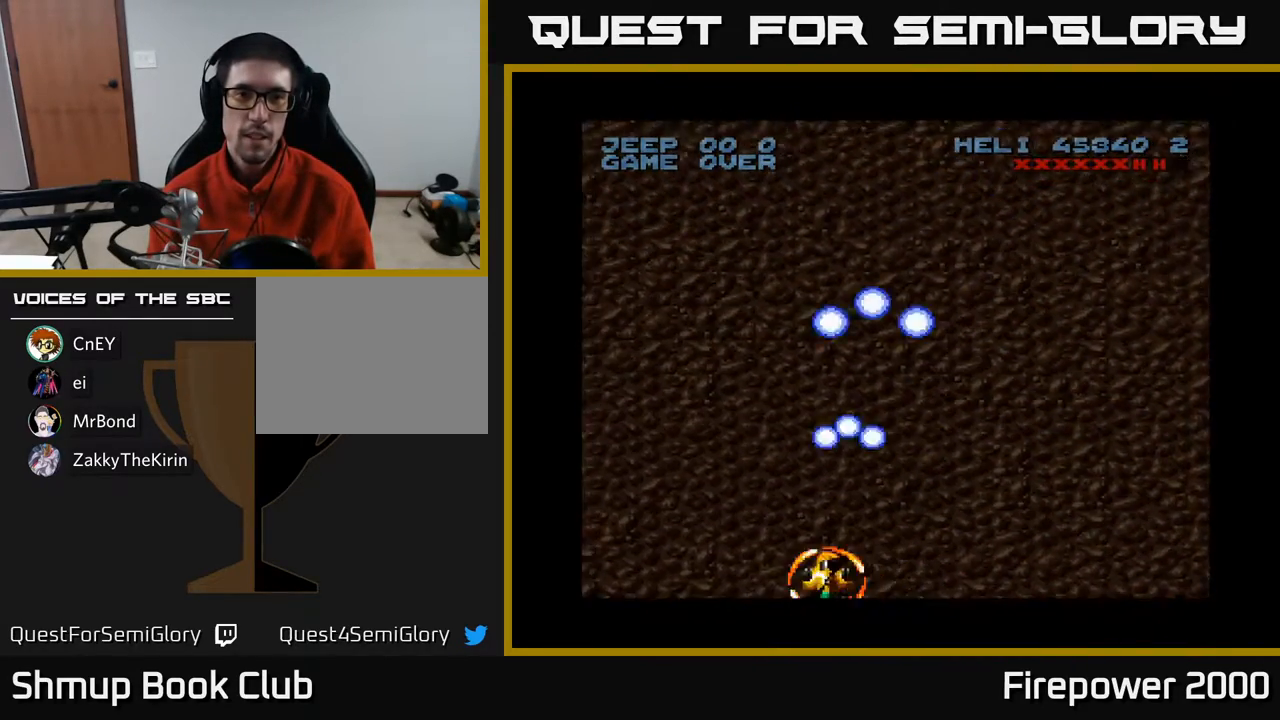
{"buttons": ["A", "DPAD_LEFT"], "events": []}
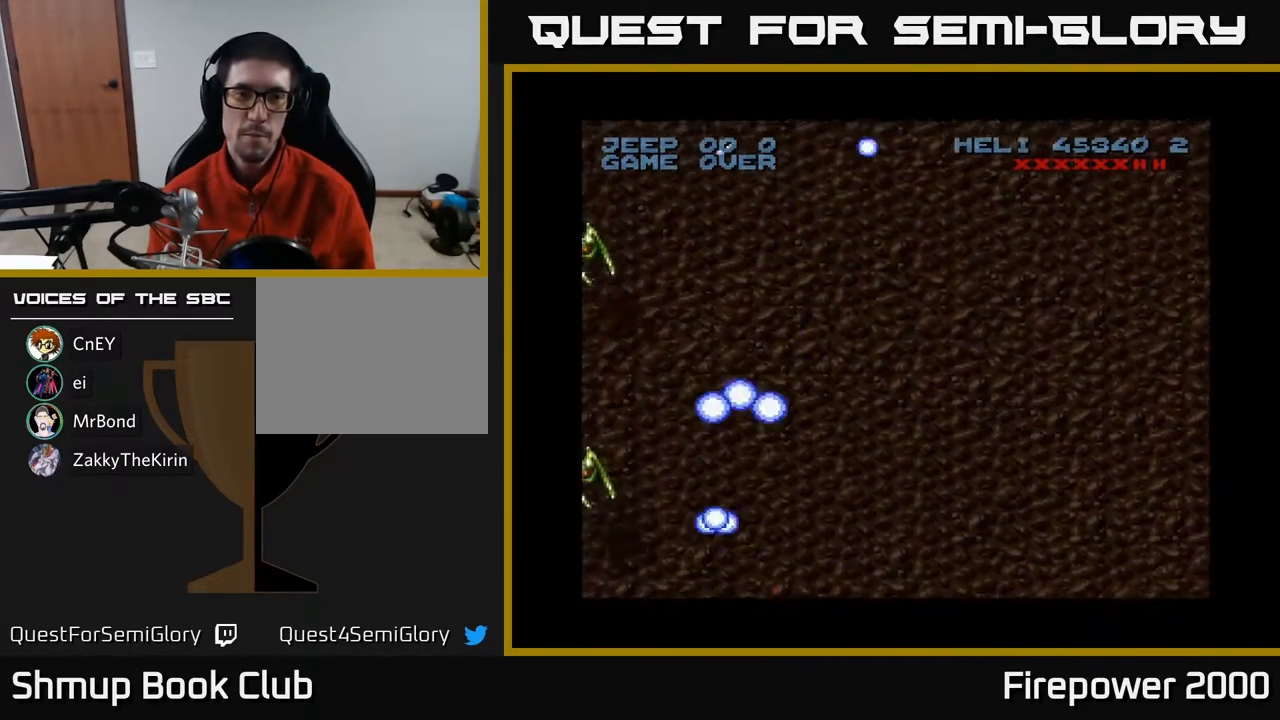
{"buttons": ["A"], "events": [[350, "DPAD_LEFT", "up"], [350, "DPAD_RIGHT", "down"], [433, "DPAD_RIGHT", "up"]]}
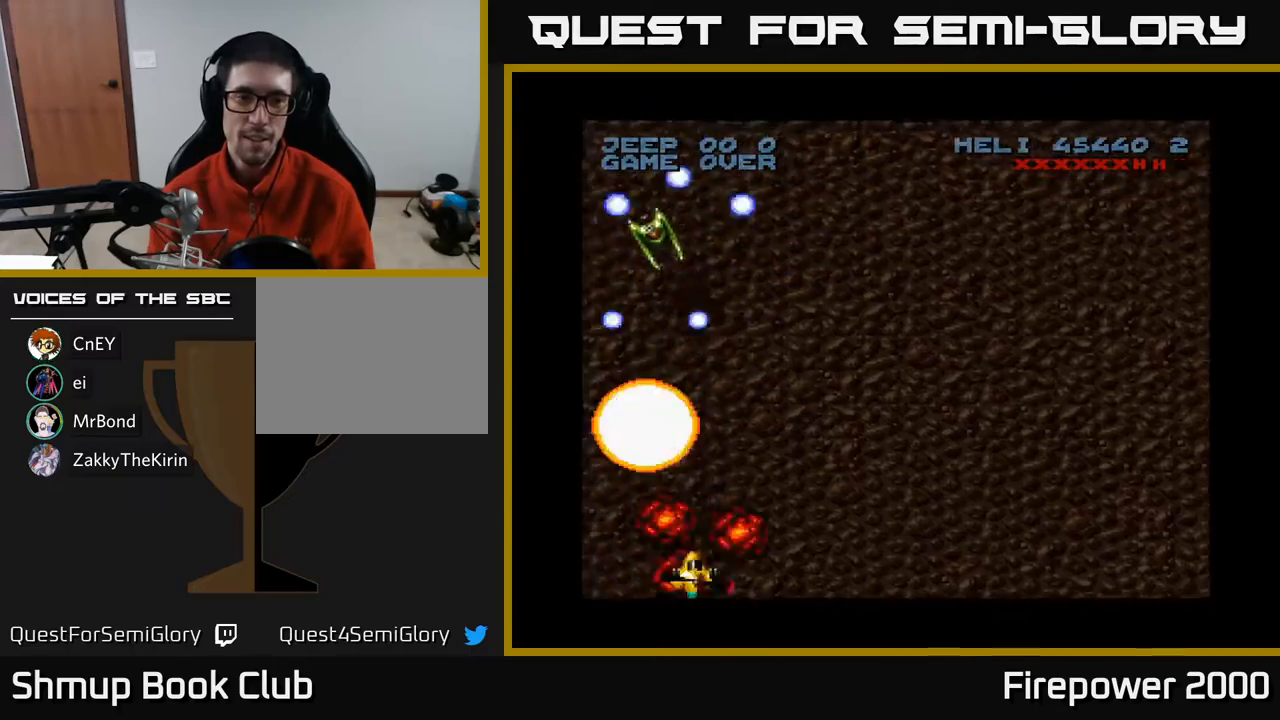
{"buttons": ["A"], "events": []}
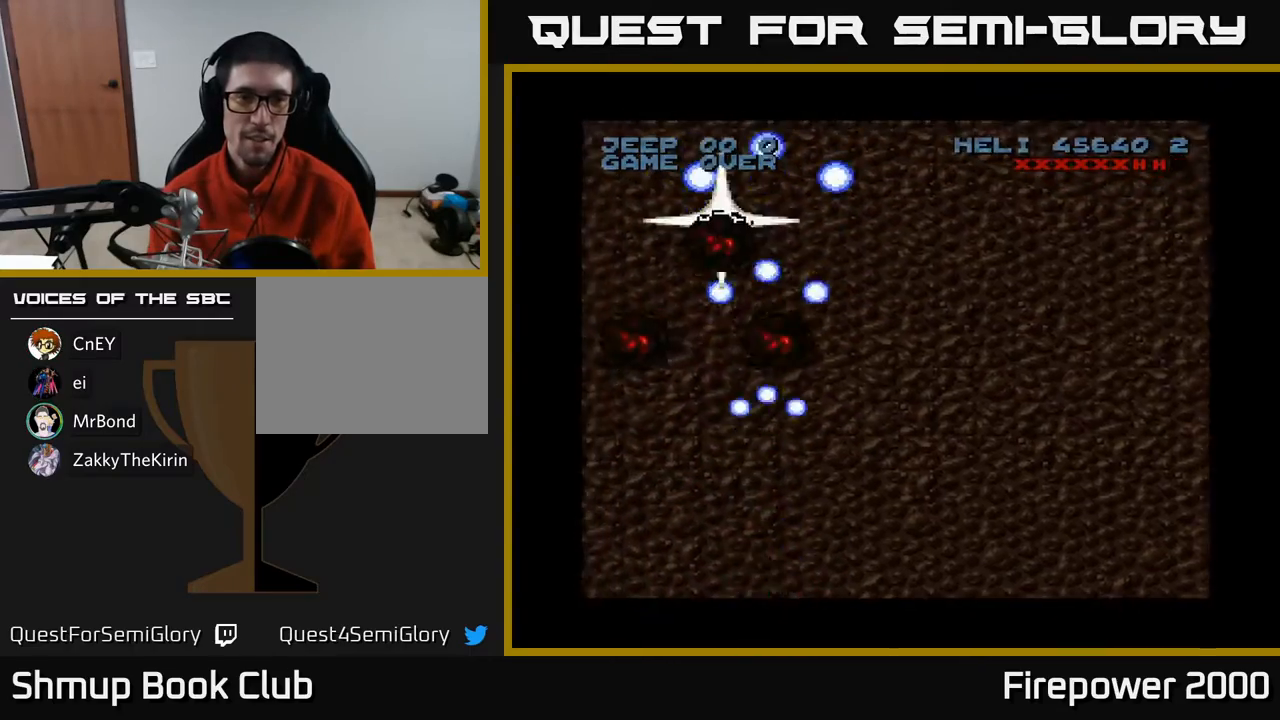
{"buttons": ["A"], "events": []}
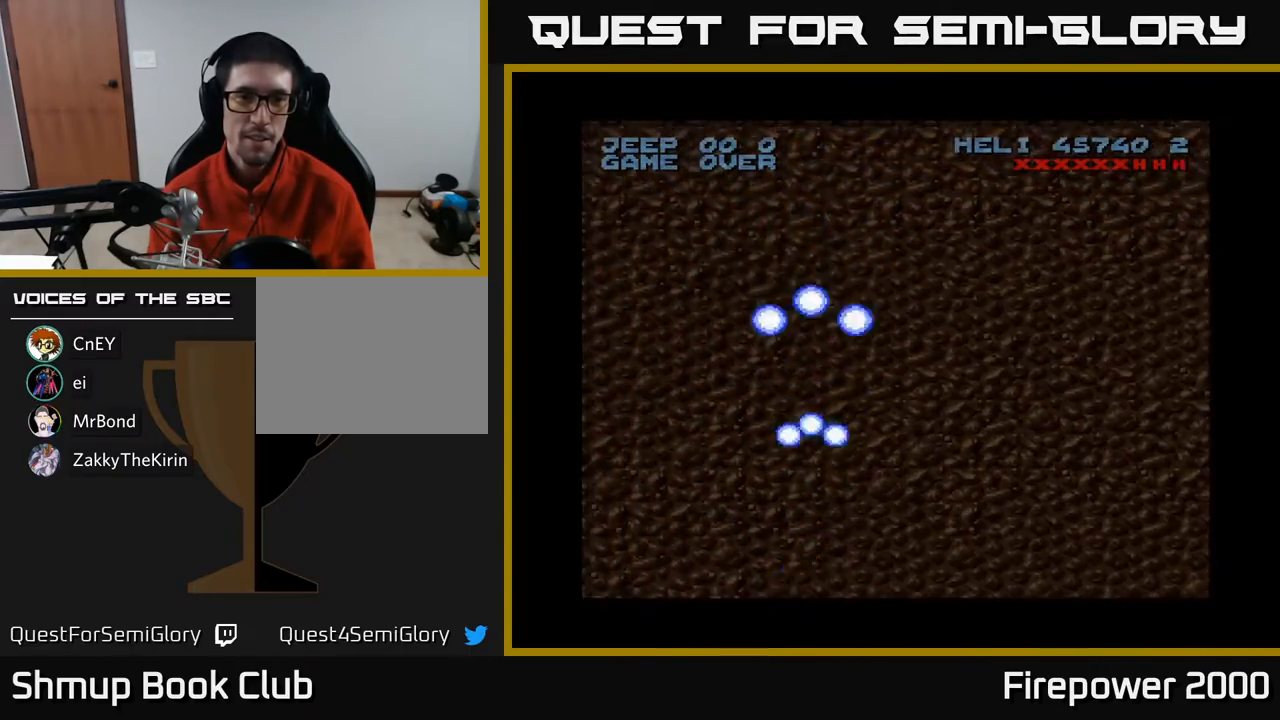
{"buttons": ["A", "DPAD_RIGHT"], "events": [[83, "DPAD_RIGHT", "down"]]}
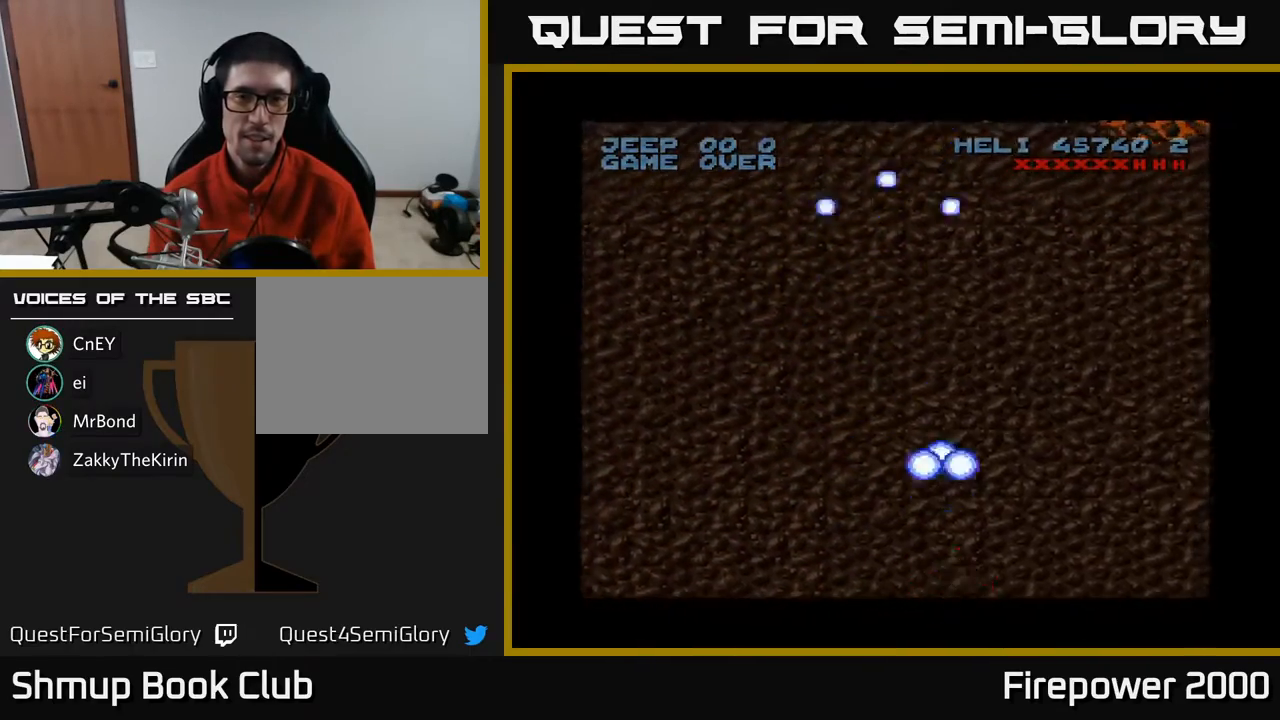
{"buttons": ["A", "DPAD_RIGHT"], "events": []}